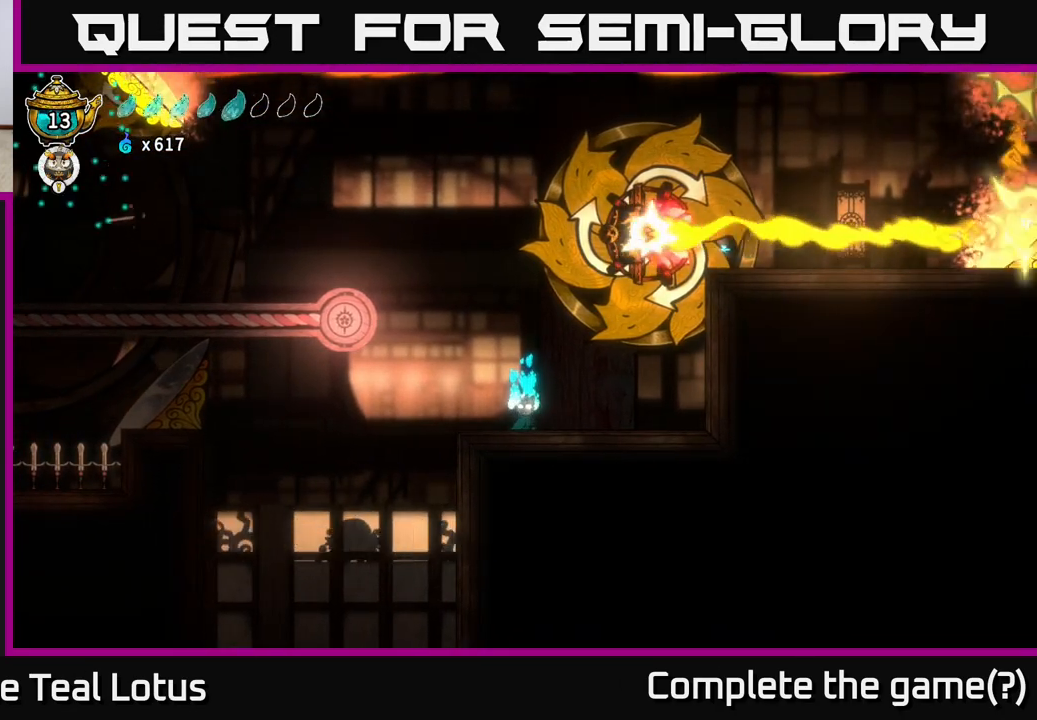
Gameplay with a controller (Xbox layout); each line is a JSON object with the inputs held at the frame after it. "events" lists button and stick changes between this image and that frame as [ms after this image, input, new state], when the widget could be followed in between.
{"buttons": ["L2"], "left_stick": "center", "right_stick": "center", "events": []}
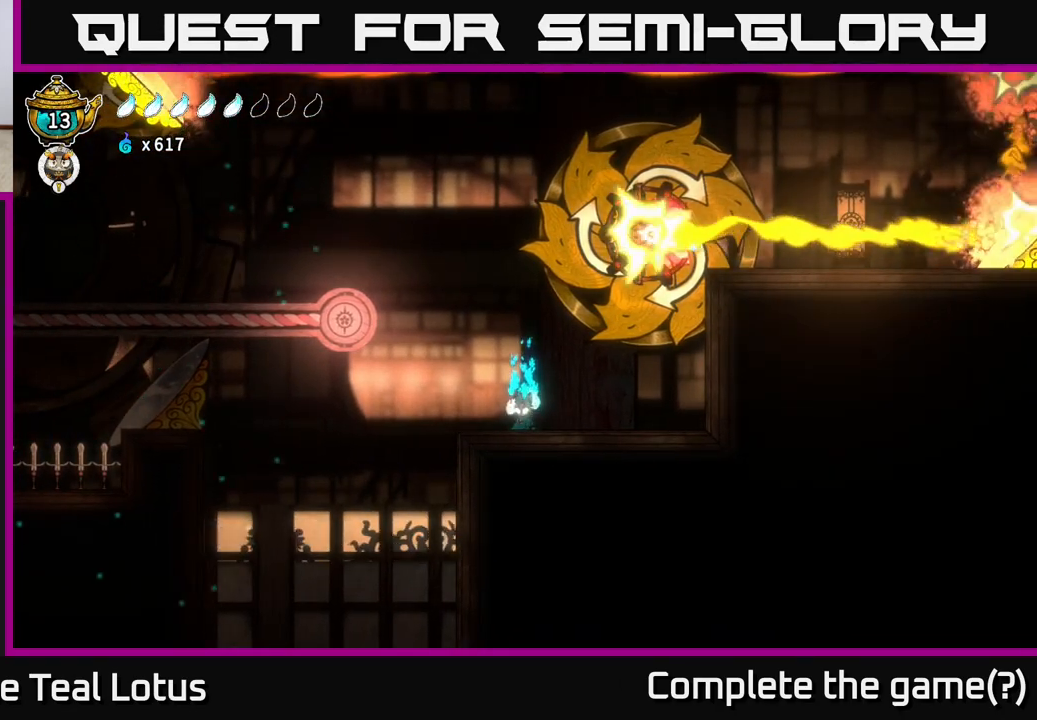
{"buttons": ["L2"], "left_stick": "center", "right_stick": "center", "events": []}
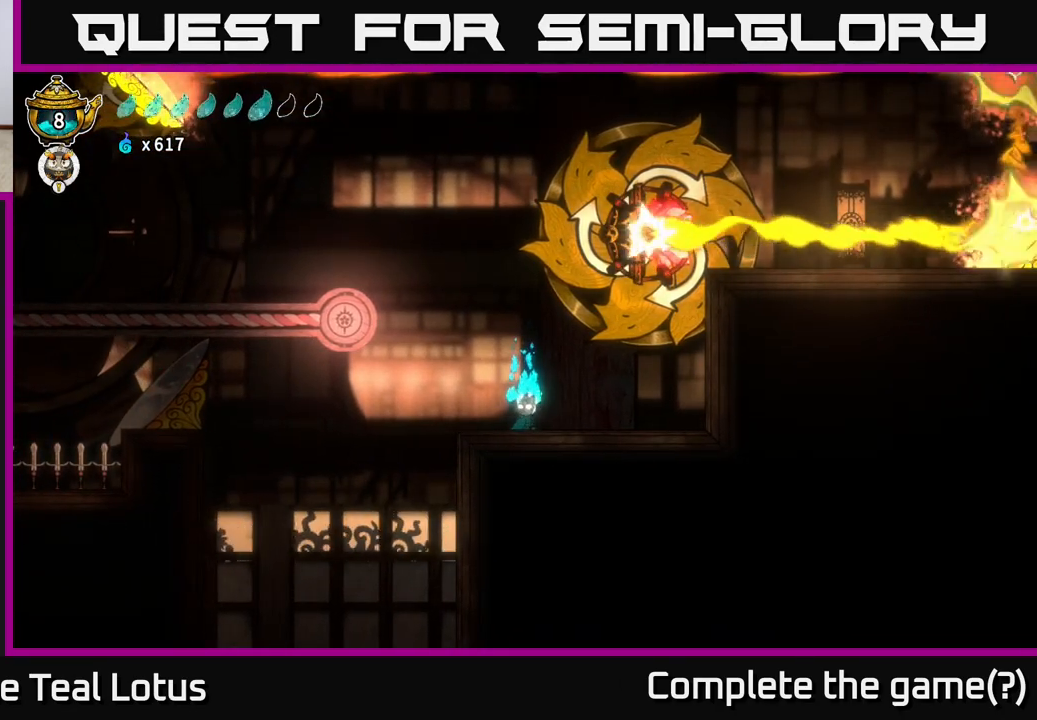
{"buttons": ["L2"], "left_stick": "center", "right_stick": "center", "events": []}
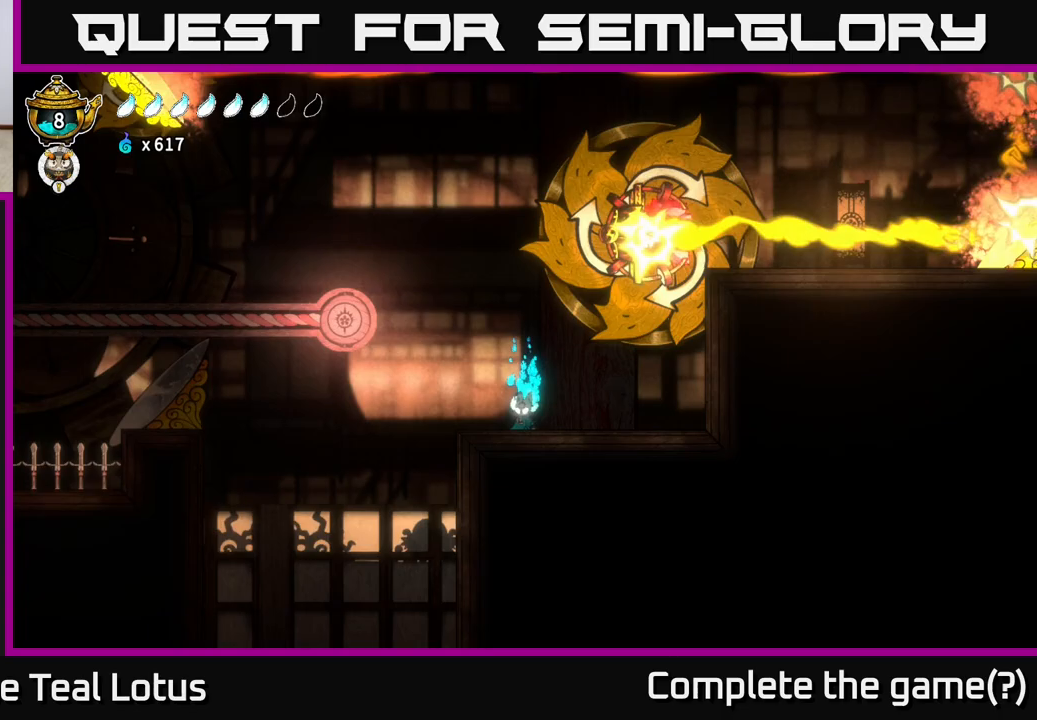
{"buttons": ["L2"], "left_stick": "center", "right_stick": "center", "events": []}
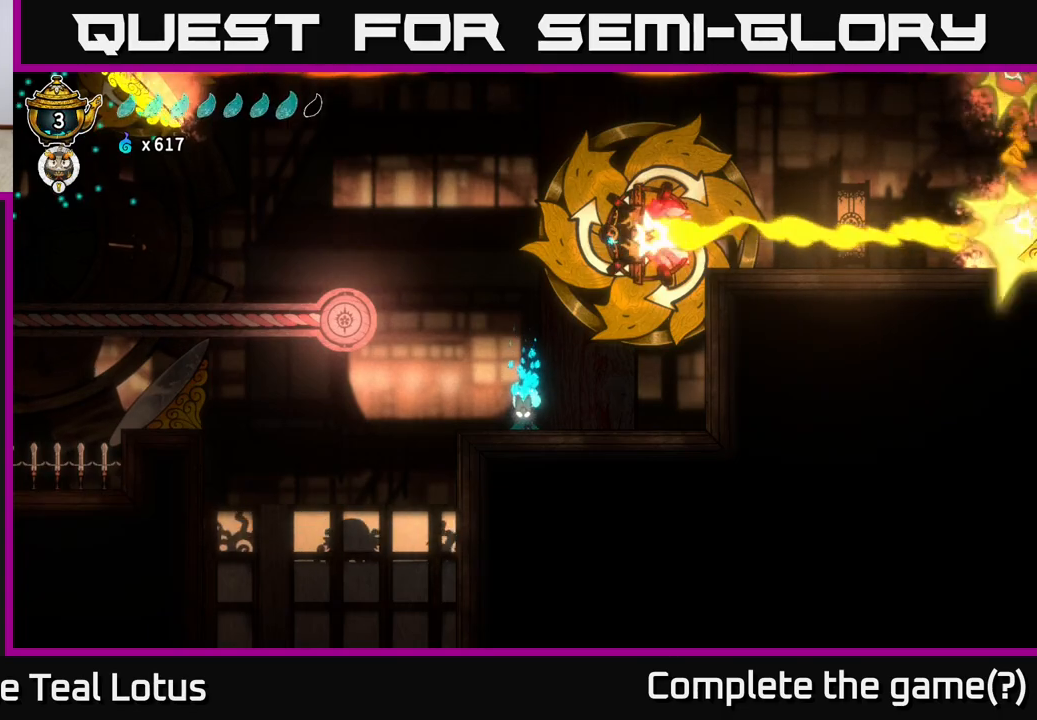
{"buttons": ["A"], "left_stick": "left", "right_stick": "center", "events": [[83, "L2", "up"], [117, "left_stick", "left"], [233, "A", "down"]]}
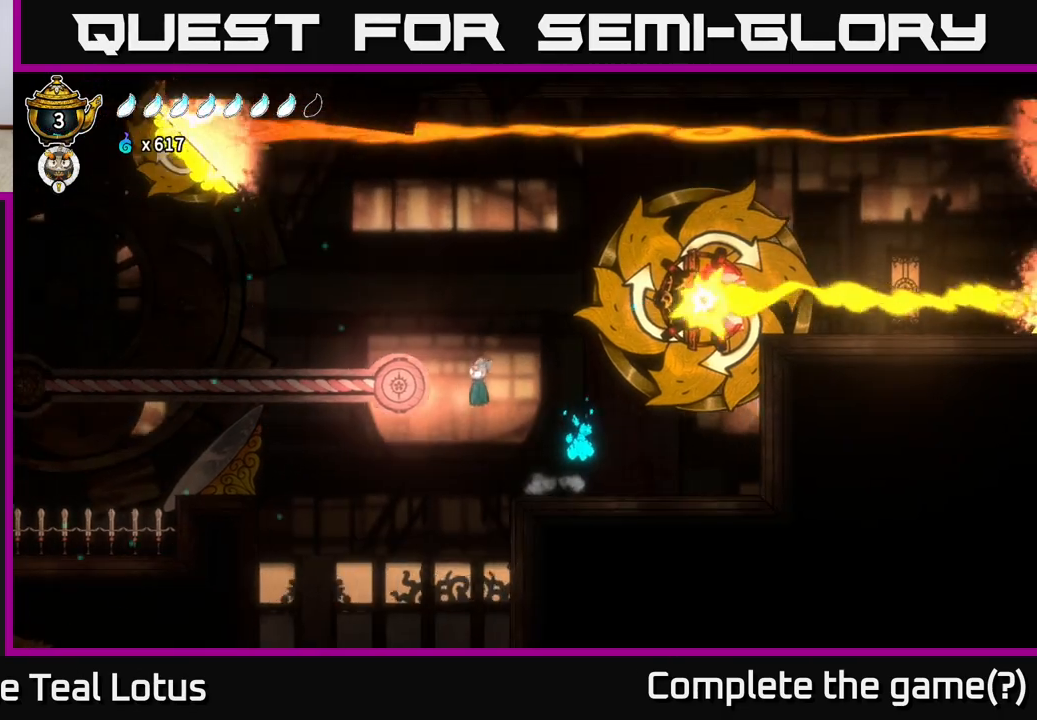
{"buttons": [], "left_stick": "left", "right_stick": "center", "events": [[267, "X", "down"], [300, "A", "up"], [450, "X", "up"]]}
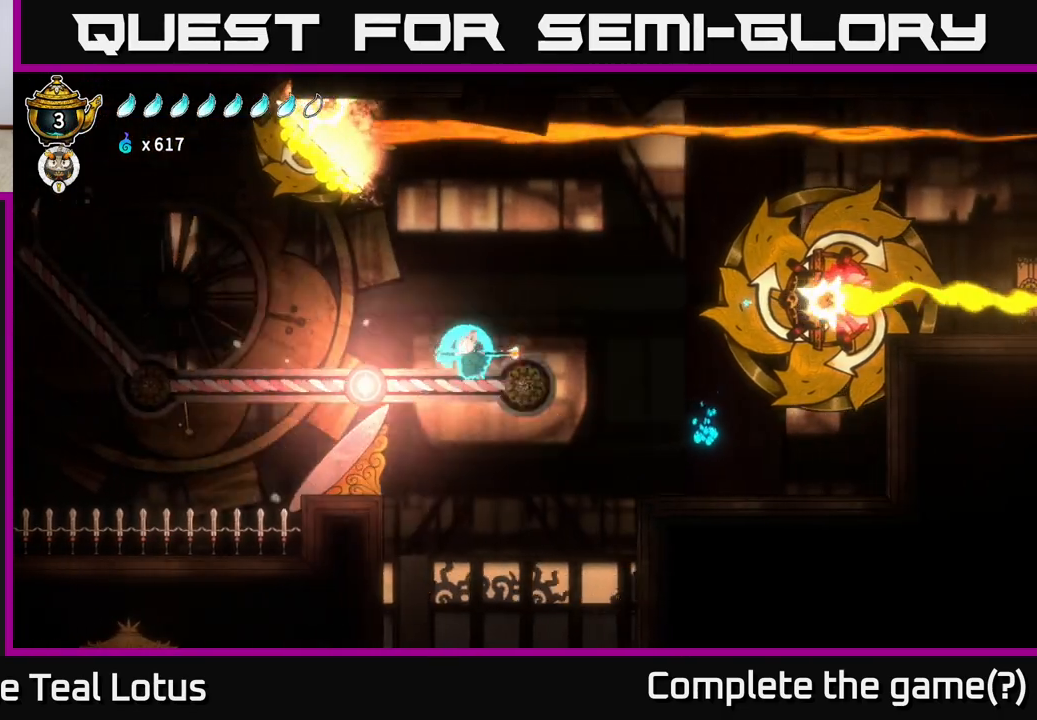
{"buttons": [], "left_stick": "left", "right_stick": "center", "events": [[33, "A", "down"], [300, "A", "up"]]}
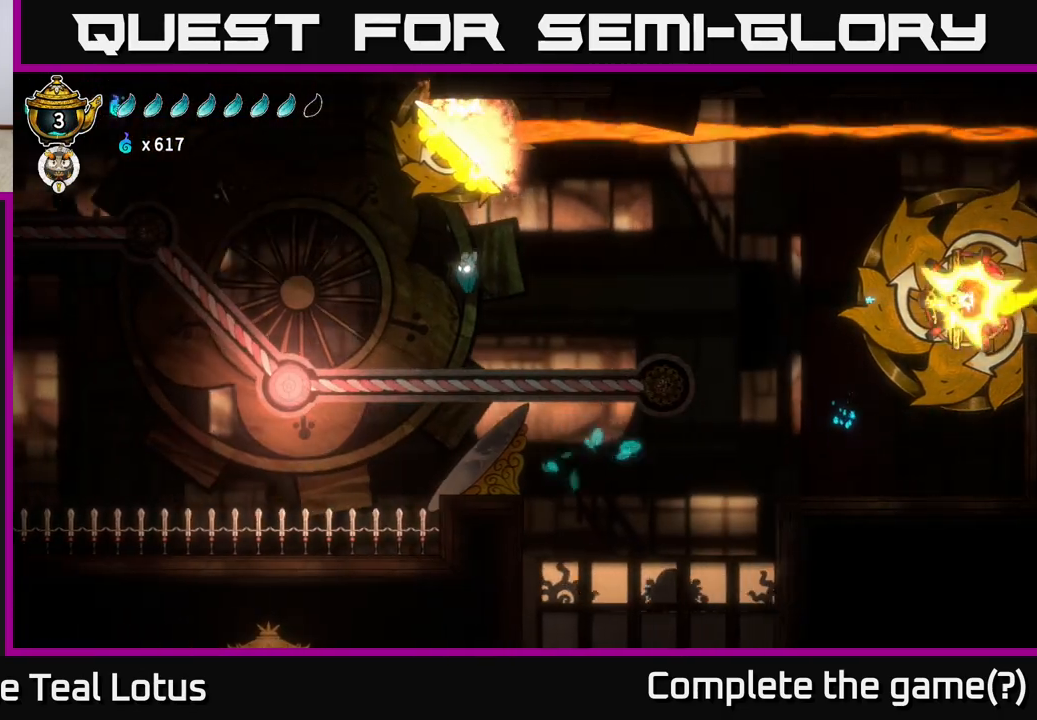
{"buttons": [], "left_stick": "left", "right_stick": "center", "events": [[317, "X", "down"], [467, "X", "up"]]}
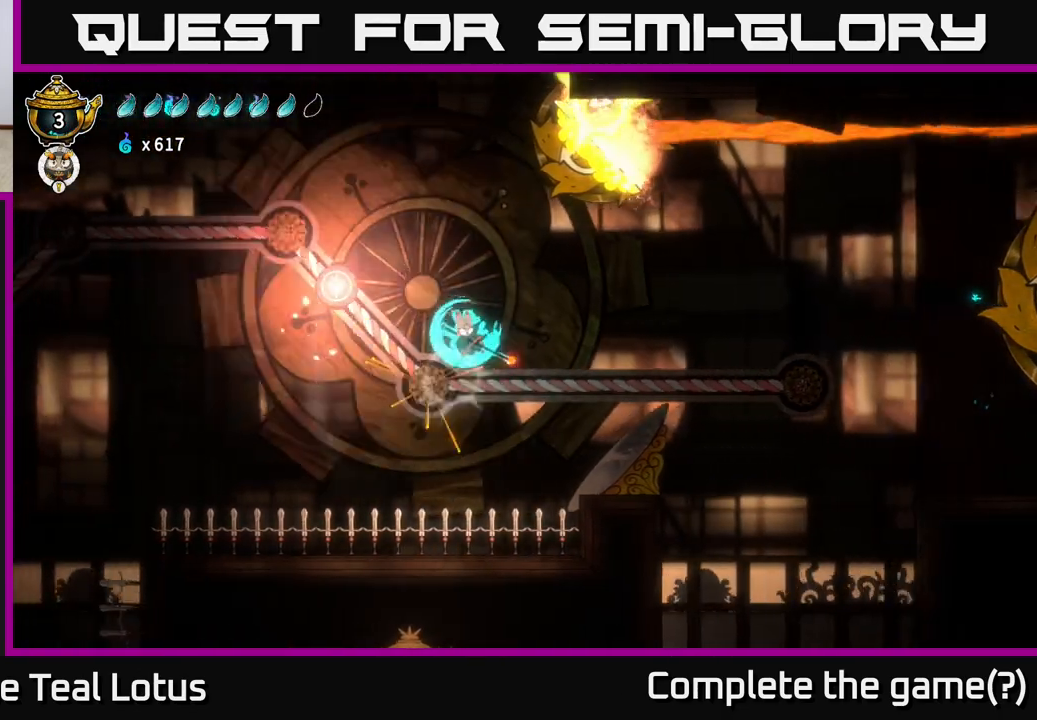
{"buttons": ["X"], "left_stick": "left", "right_stick": "center", "events": [[33, "A", "down"], [367, "X", "down"], [417, "A", "up"]]}
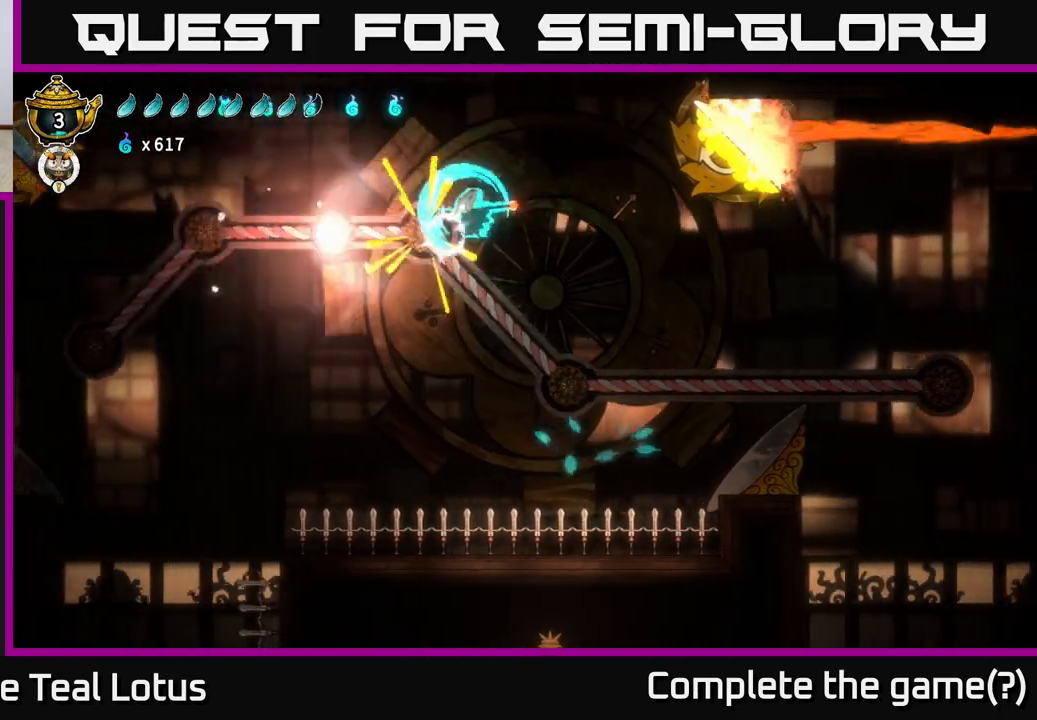
{"buttons": ["A", "R2"], "left_stick": "left", "right_stick": "center", "events": [[67, "X", "up"], [117, "A", "down"], [450, "R2", "down"]]}
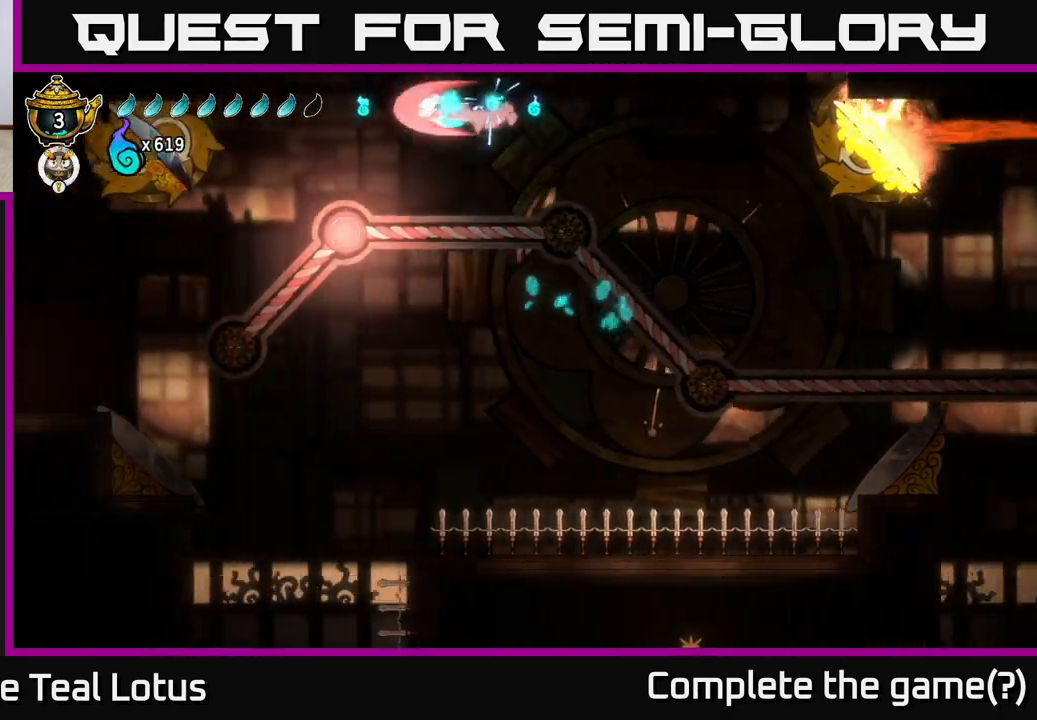
{"buttons": [], "left_stick": "down-right", "right_stick": "center", "events": [[33, "A", "up"], [250, "left_stick", "right"], [467, "R2", "up"], [483, "left_stick", "down-right"]]}
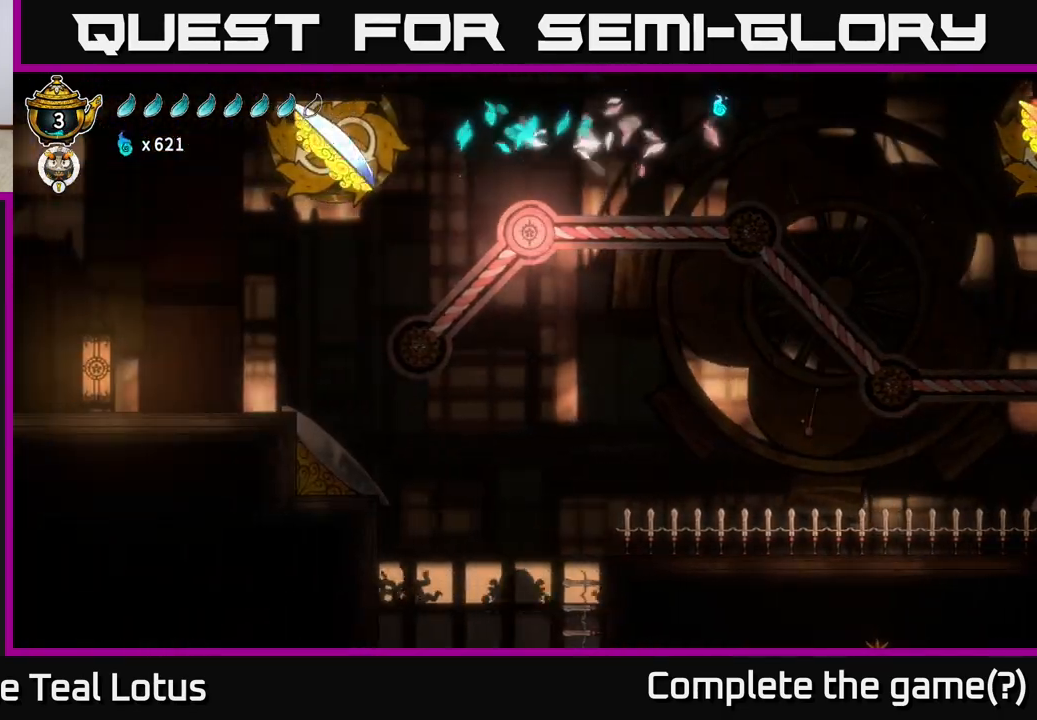
{"buttons": [], "left_stick": "right", "right_stick": "center", "events": [[17, "left_stick", "down"], [100, "X", "down"], [250, "X", "up"], [267, "left_stick", "right"]]}
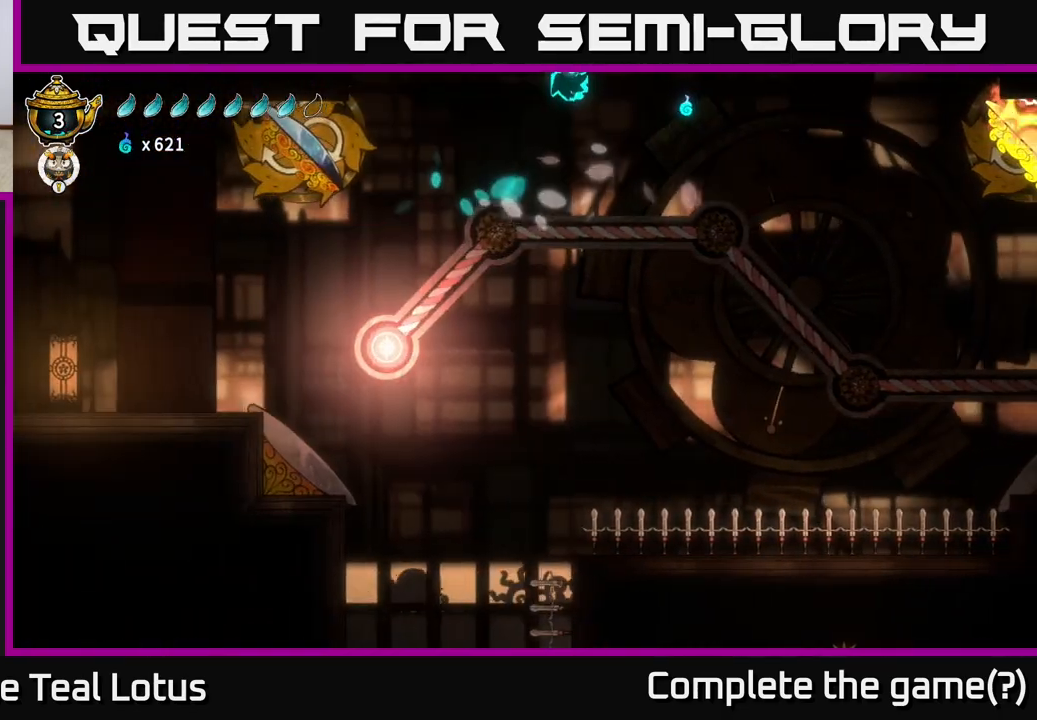
{"buttons": [], "left_stick": "left", "right_stick": "center", "events": [[300, "left_stick", "left"]]}
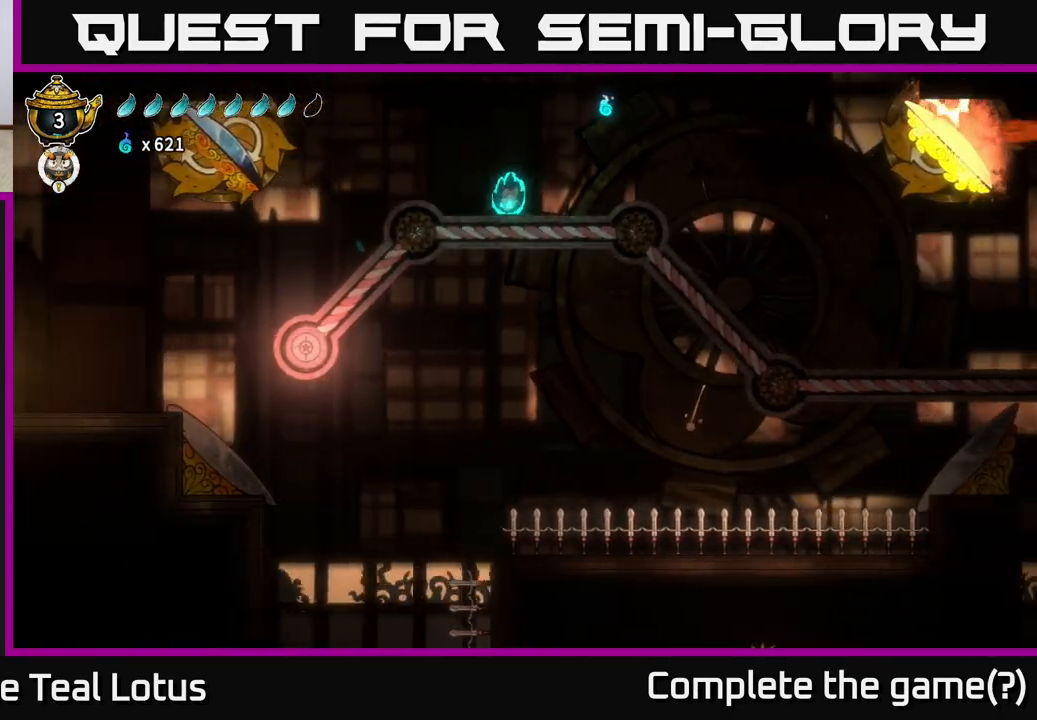
{"buttons": ["X"], "left_stick": "left", "right_stick": "center", "events": [[217, "R2", "down"], [317, "X", "down"], [417, "R2", "up"]]}
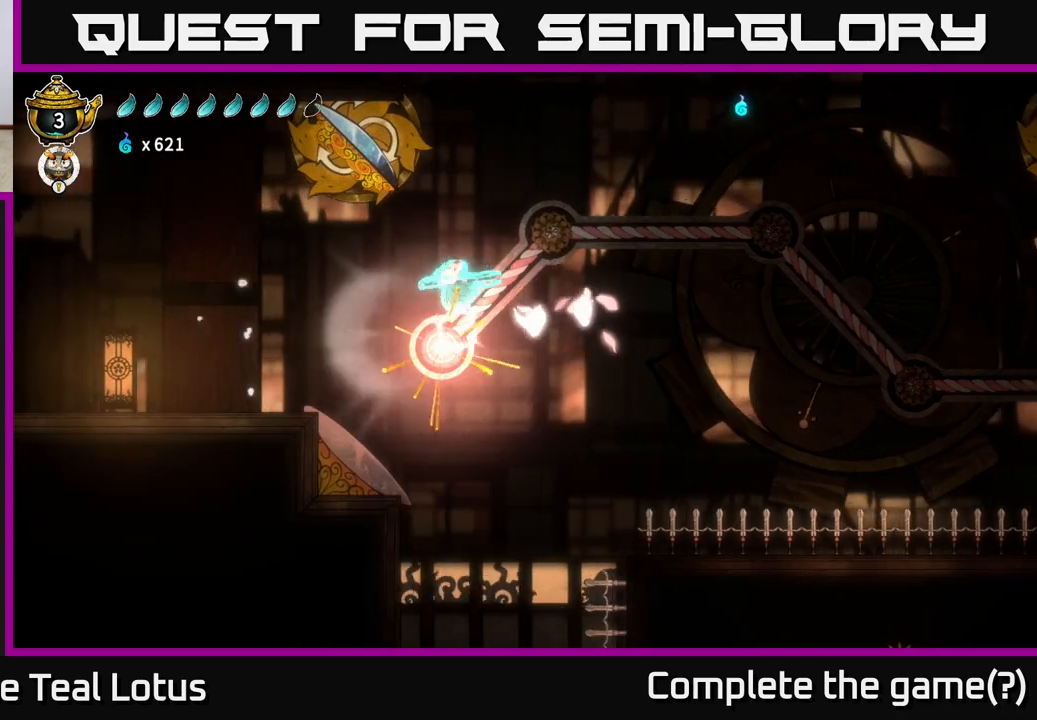
{"buttons": ["A"], "left_stick": "left", "right_stick": "center", "events": [[50, "X", "up"], [417, "A", "down"]]}
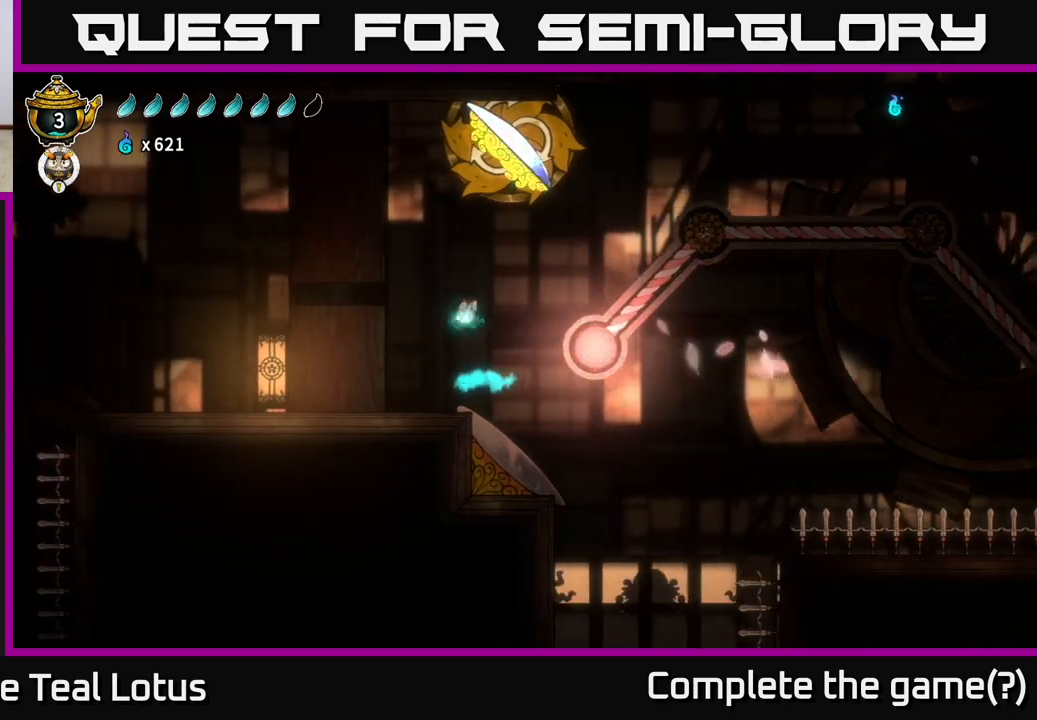
{"buttons": [], "left_stick": "right", "right_stick": "center", "events": [[83, "A", "up"], [467, "left_stick", "right"]]}
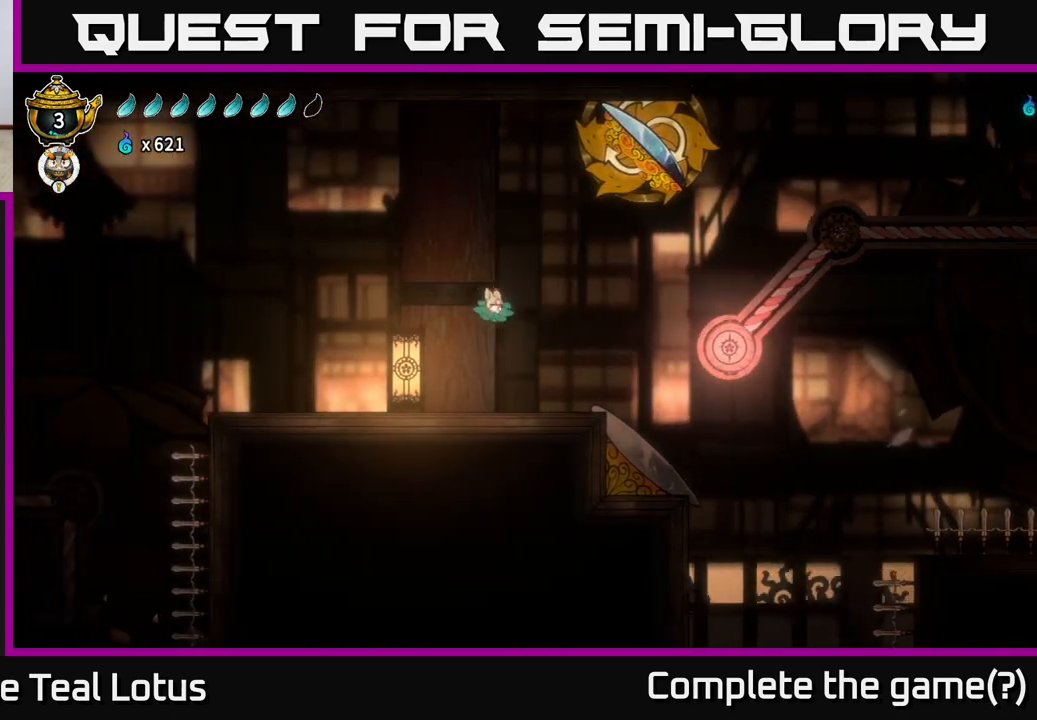
{"buttons": [], "left_stick": "center", "right_stick": "center", "events": [[100, "left_stick", "center"]]}
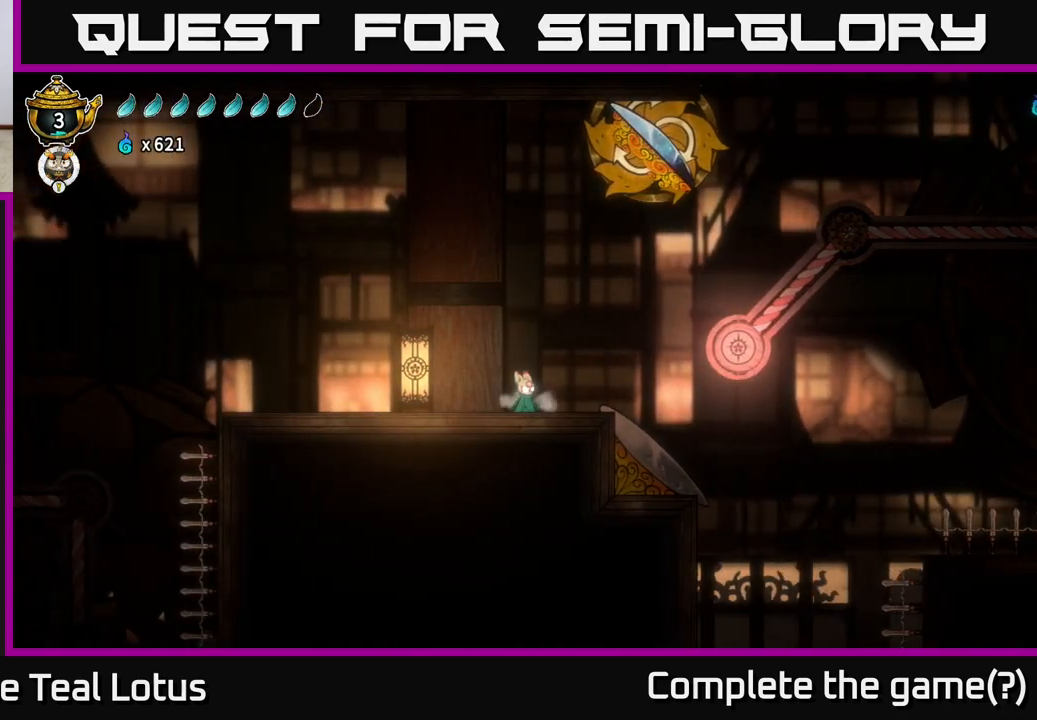
{"buttons": [], "left_stick": "center", "right_stick": "center", "events": [[300, "left_stick", "right"], [400, "left_stick", "center"]]}
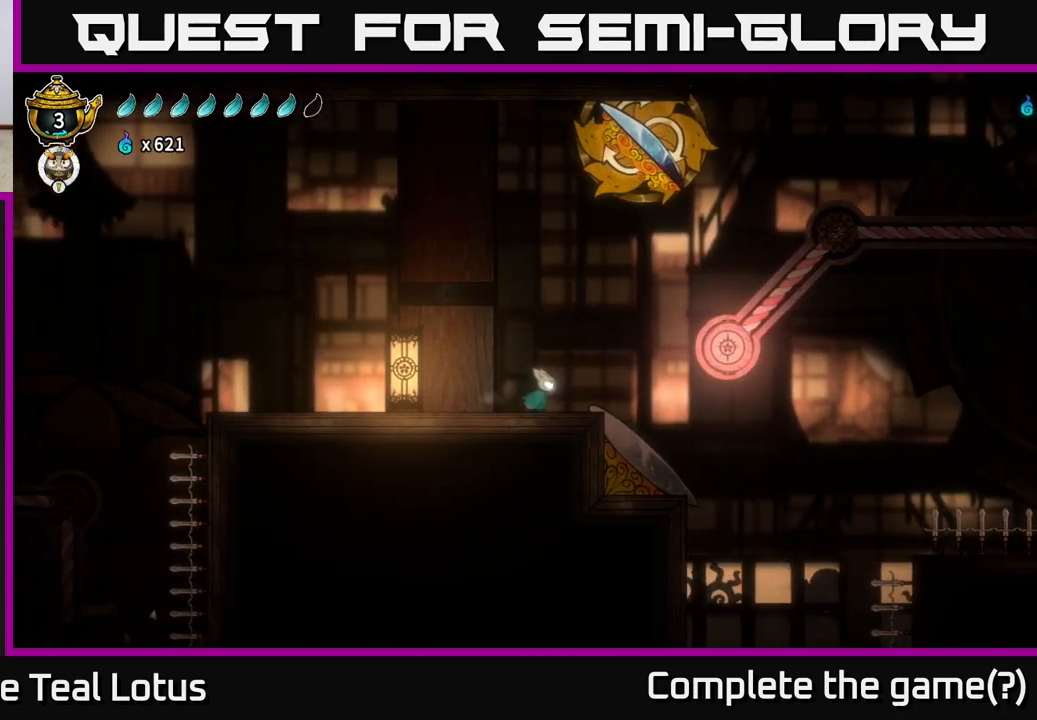
{"buttons": ["A"], "left_stick": "right", "right_stick": "center", "events": [[267, "left_stick", "right"], [483, "A", "down"]]}
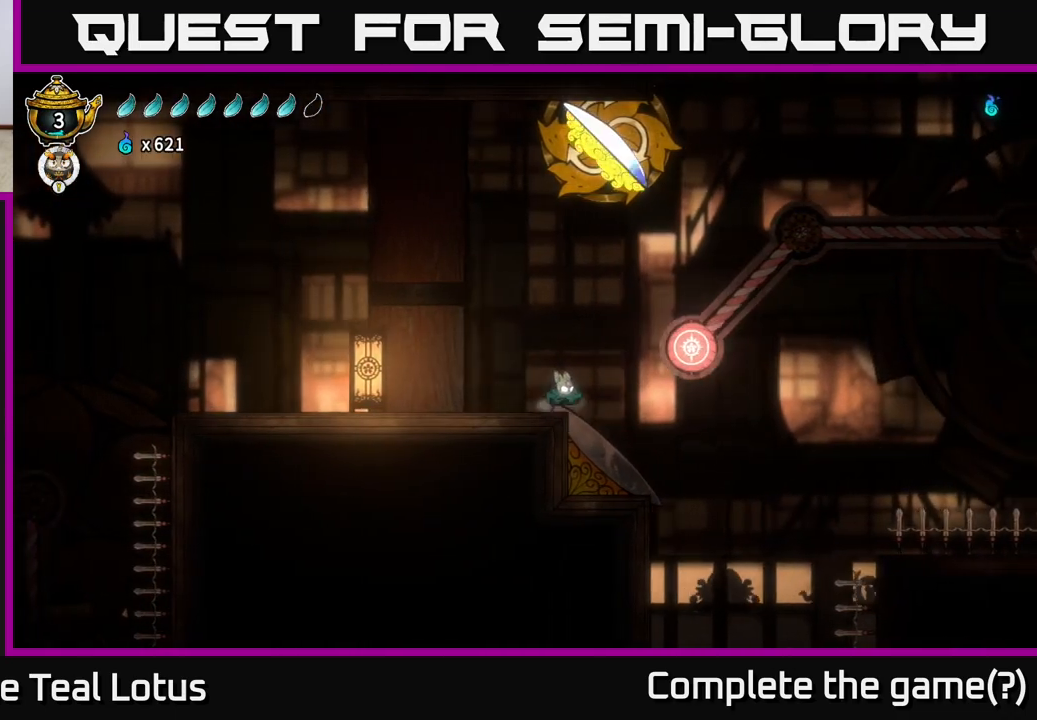
{"buttons": [], "left_stick": "left", "right_stick": "center", "events": [[50, "X", "down"], [233, "X", "up"], [233, "left_stick", "left"], [383, "A", "up"]]}
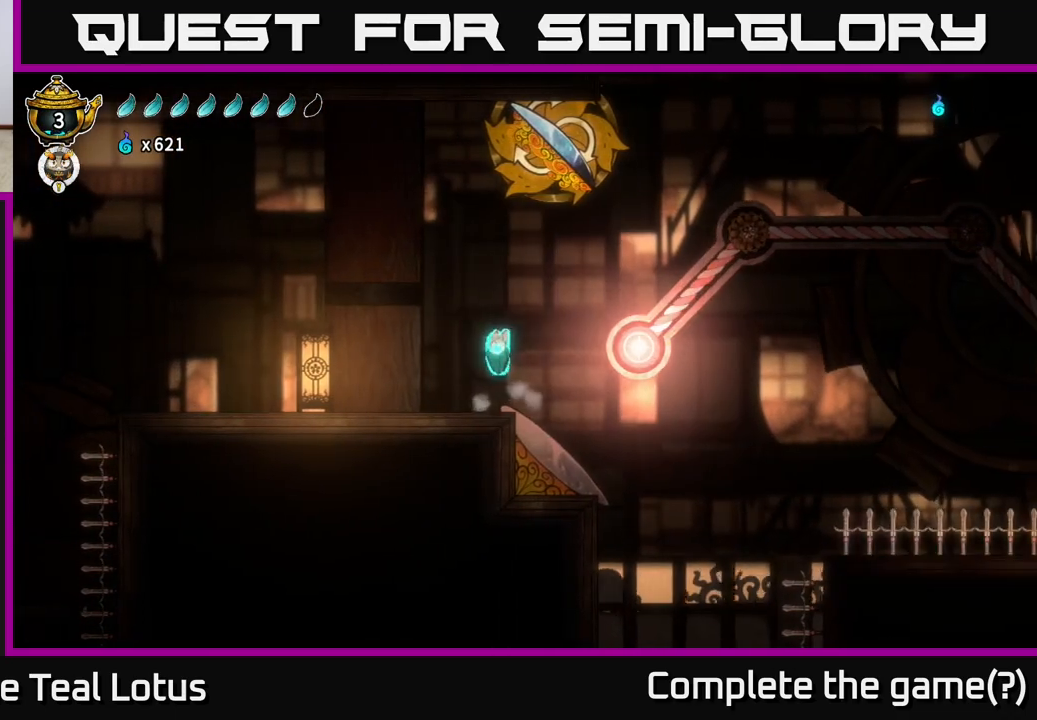
{"buttons": ["A"], "left_stick": "right", "right_stick": "center", "events": [[217, "left_stick", "right"], [317, "A", "down"]]}
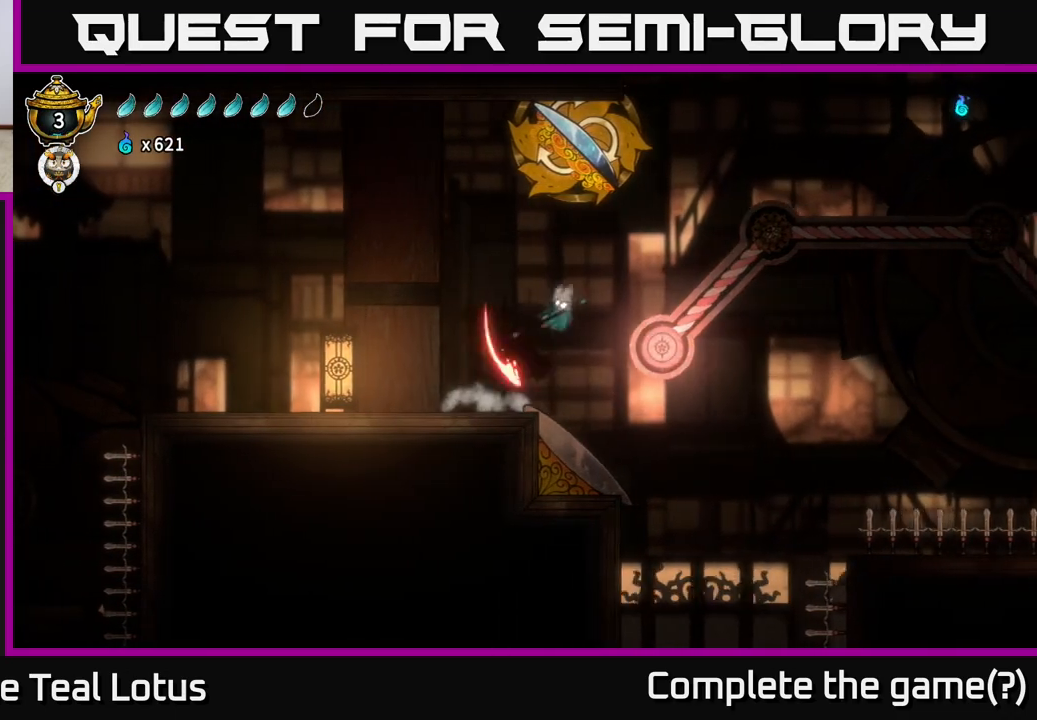
{"buttons": [], "left_stick": "left", "right_stick": "center", "events": [[17, "X", "down"], [67, "A", "up"], [133, "left_stick", "left"], [150, "X", "up"]]}
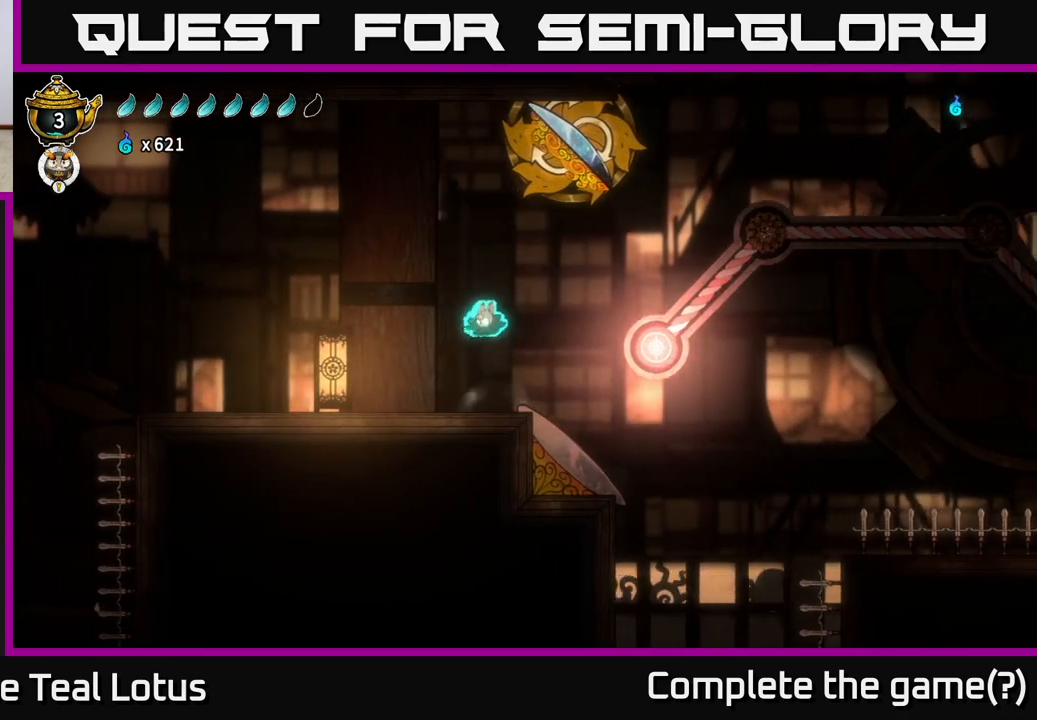
{"buttons": ["R2"], "left_stick": "left", "right_stick": "center", "events": [[317, "R2", "down"]]}
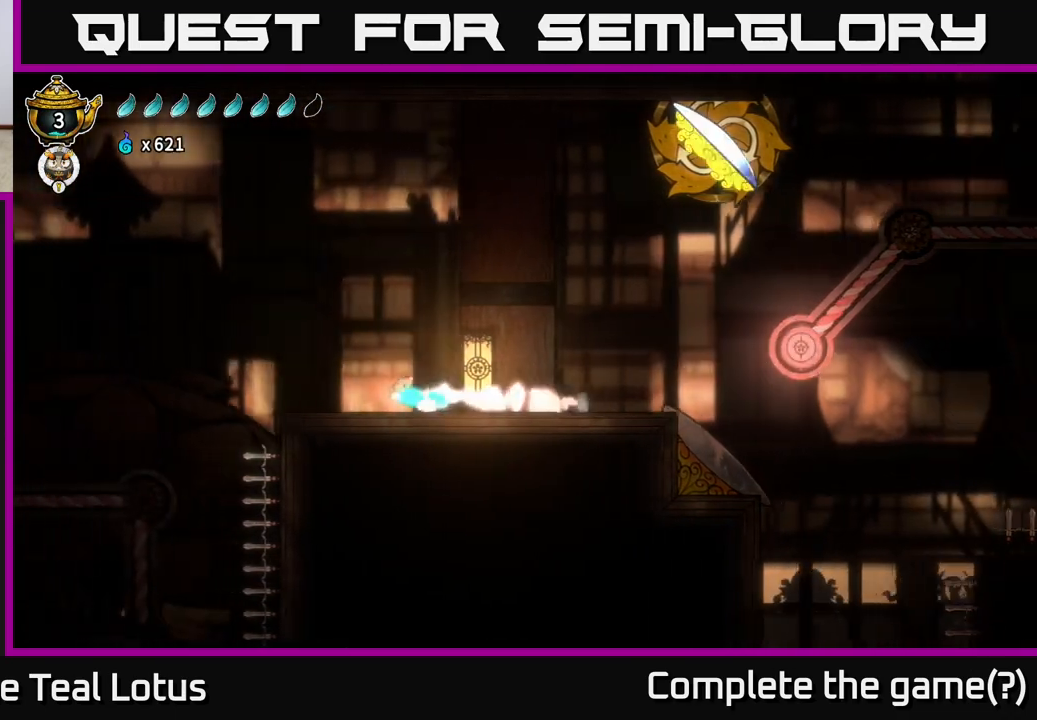
{"buttons": ["R2"], "left_stick": "left", "right_stick": "center", "events": [[133, "A", "down"], [433, "A", "up"]]}
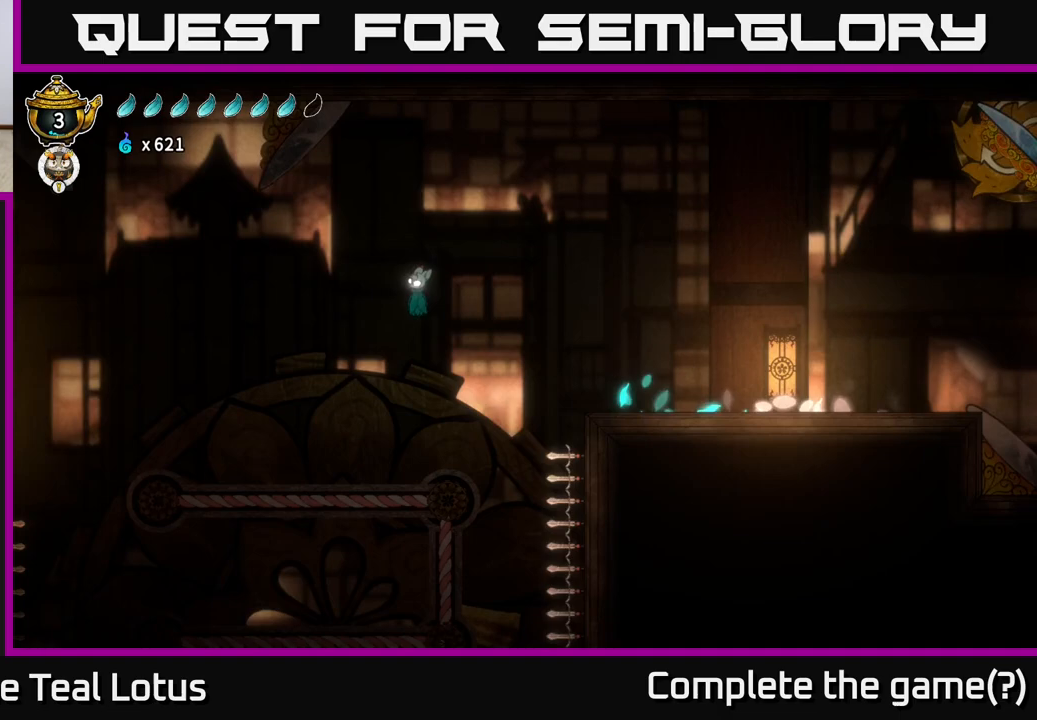
{"buttons": ["A", "L2", "R2"], "left_stick": "up-right", "right_stick": "center", "events": [[50, "R2", "up"], [167, "left_stick", "right"], [233, "L2", "down"], [317, "R2", "down"], [400, "A", "down"], [450, "left_stick", "up-right"]]}
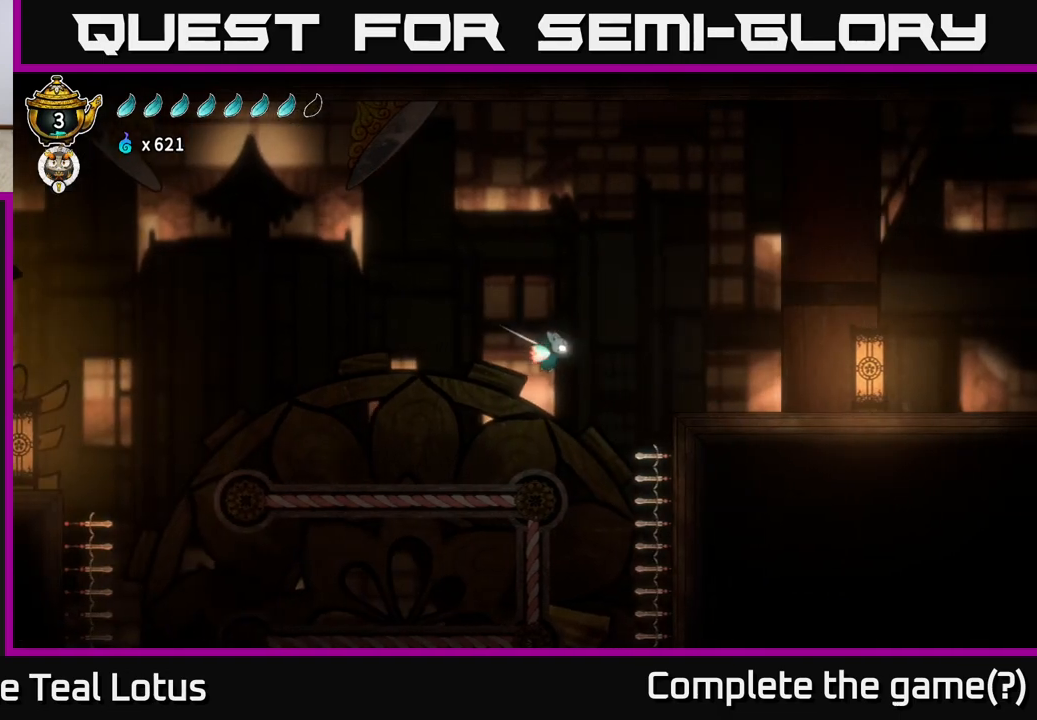
{"buttons": ["A", "L2", "R2"], "left_stick": "up-right", "right_stick": "center", "events": []}
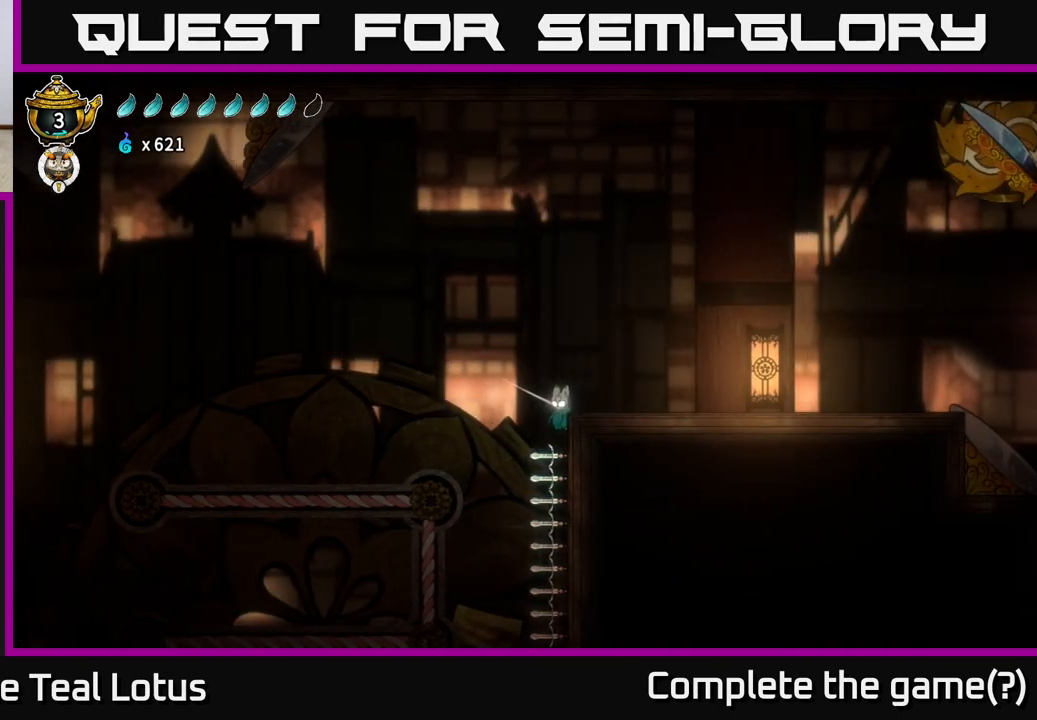
{"buttons": ["A"], "left_stick": "right", "right_stick": "center", "events": [[17, "R2", "up"], [50, "A", "up"], [117, "A", "down"], [283, "left_stick", "right"], [333, "L2", "up"]]}
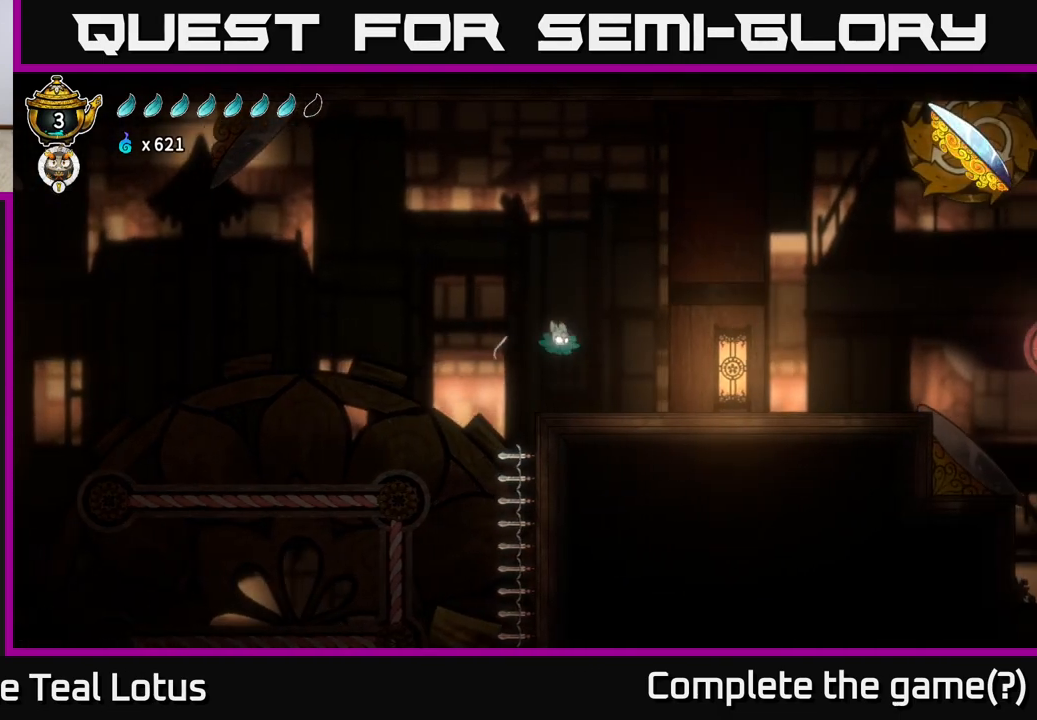
{"buttons": ["X", "R2"], "left_stick": "right", "right_stick": "center", "events": [[83, "A", "up"], [417, "R2", "down"], [433, "X", "down"]]}
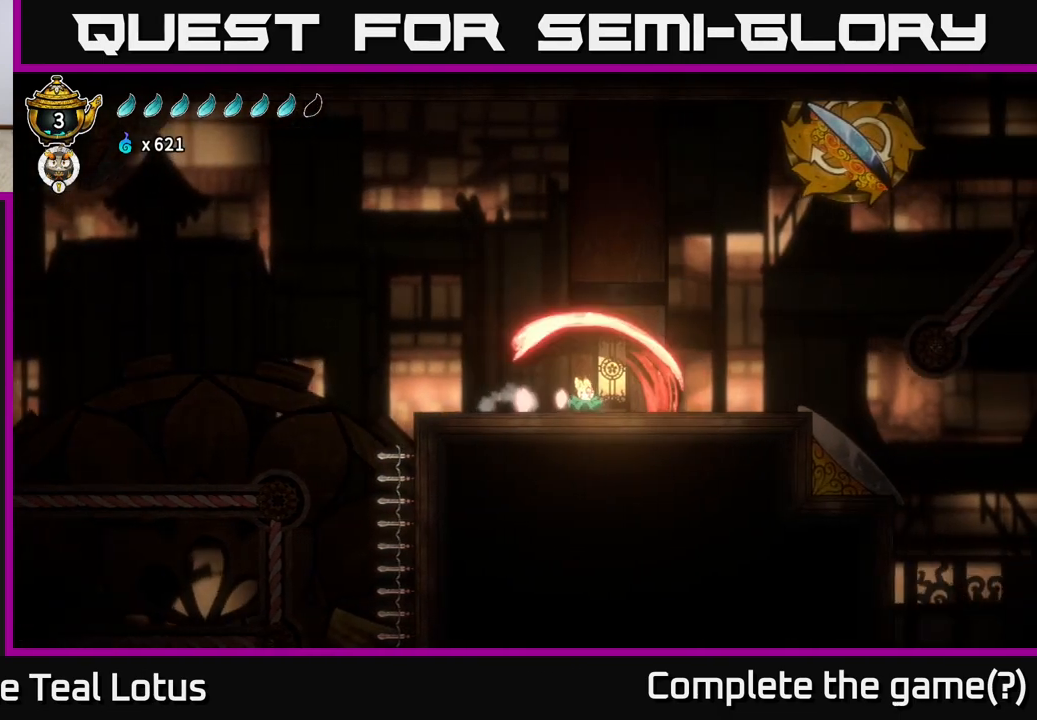
{"buttons": [], "left_stick": "right", "right_stick": "center", "events": [[17, "A", "down"], [33, "R2", "up"], [50, "left_stick", "up-right"], [67, "X", "up"], [167, "left_stick", "right"], [217, "A", "up"]]}